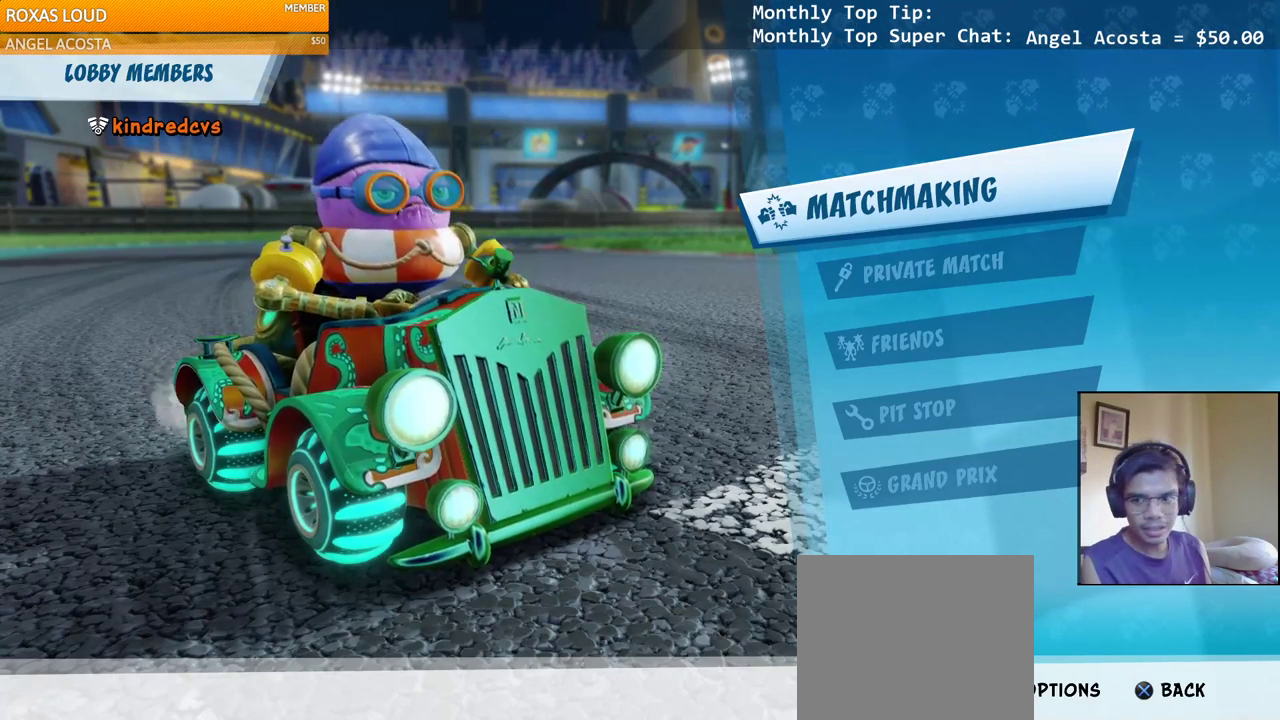
Gameplay with a controller (PlayStation layout); each line is a JSON object with the inputs held at the frame after it. "events" lists button and stick changes between this image and that frame as [ms after this image, input, new state], when the widget could be followed in between.
{"buttons": [], "left_stick": "left", "right_stick": "down-right", "events": [[300, "right_stick", "down-right"], [400, "left_stick", "left"]]}
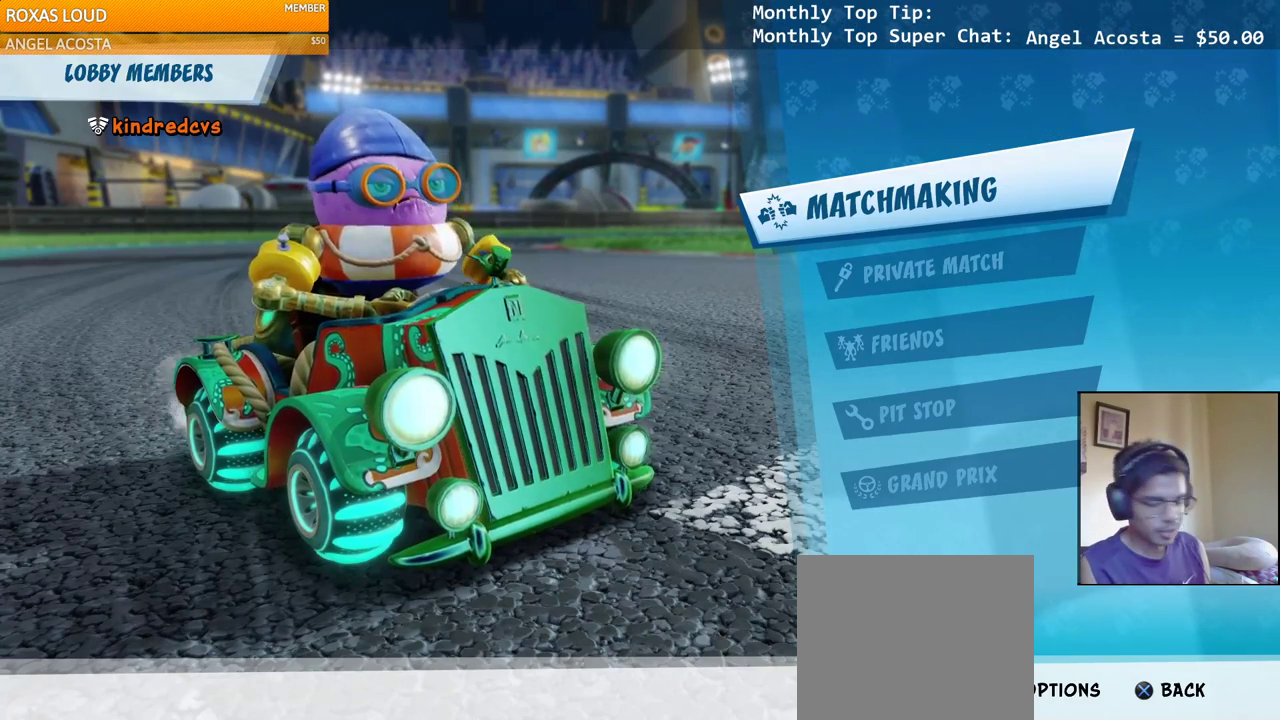
{"buttons": [], "left_stick": "down", "right_stick": "down", "events": [[67, "right_stick", "center"], [167, "left_stick", "down-left"], [350, "left_stick", "down"], [450, "right_stick", "down"]]}
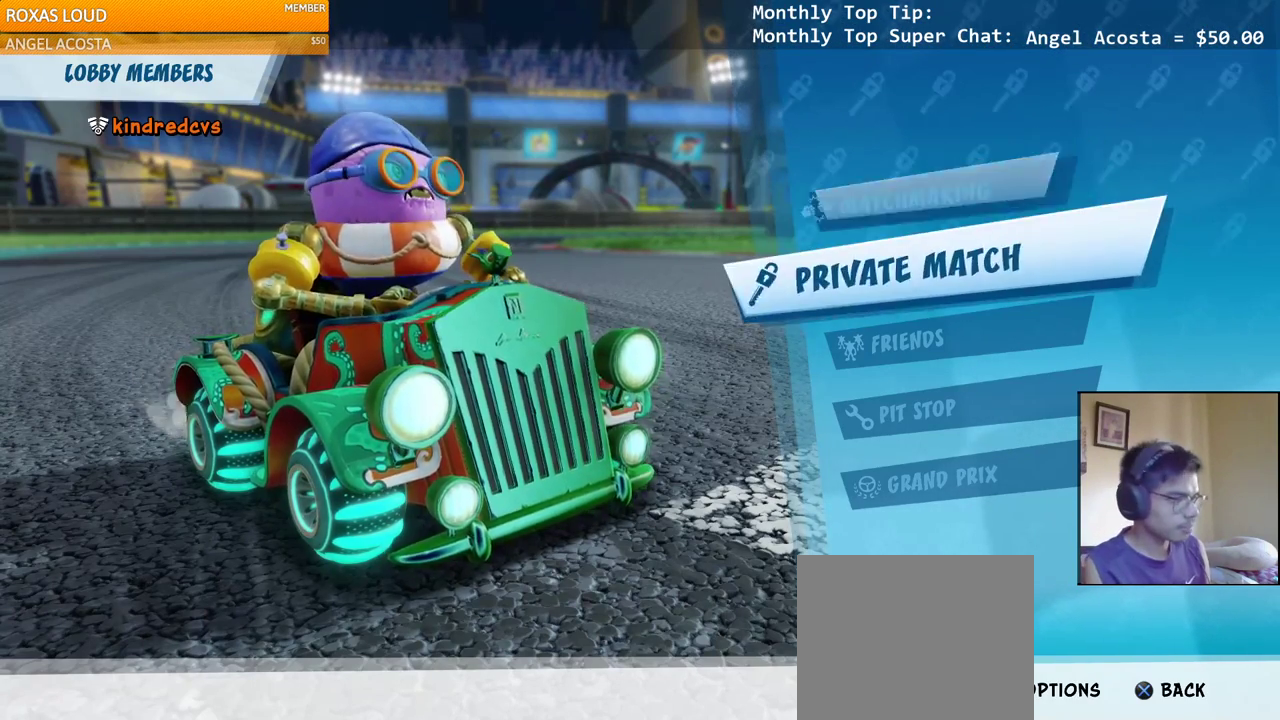
{"buttons": [], "left_stick": "center", "right_stick": "center", "events": [[350, "right_stick", "center"], [383, "left_stick", "center"]]}
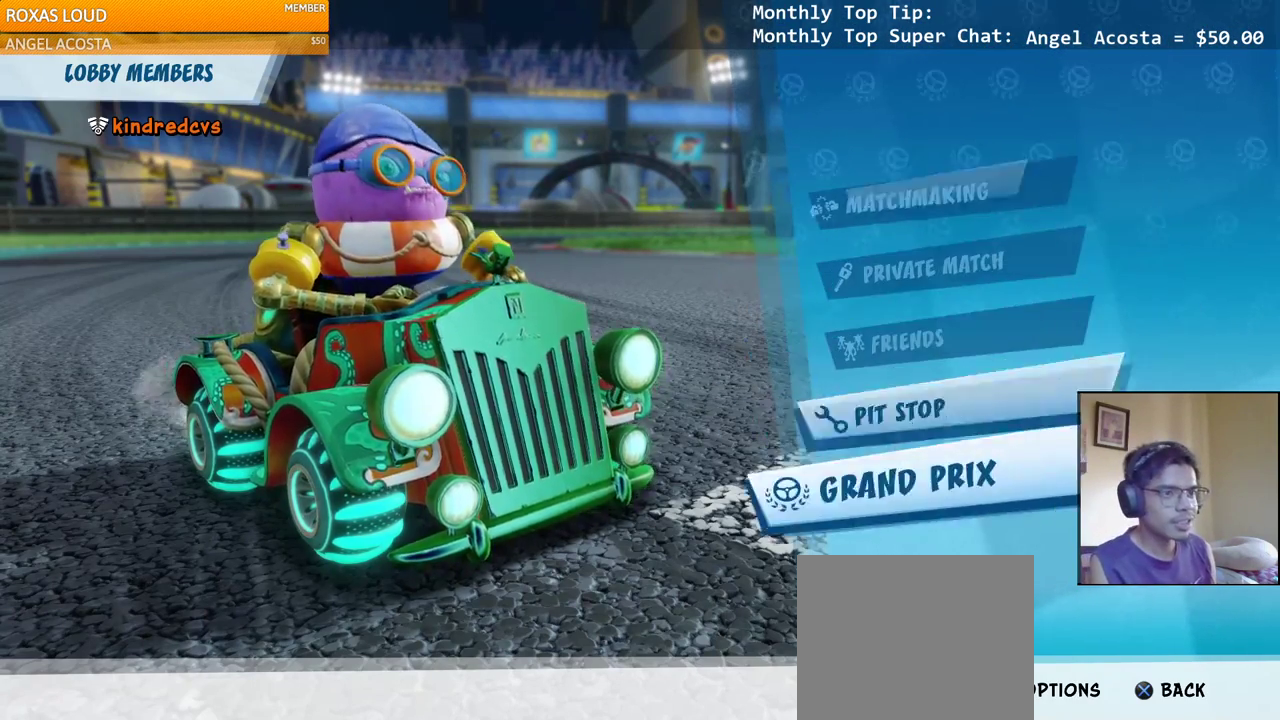
{"buttons": [], "left_stick": "center", "right_stick": "center", "events": []}
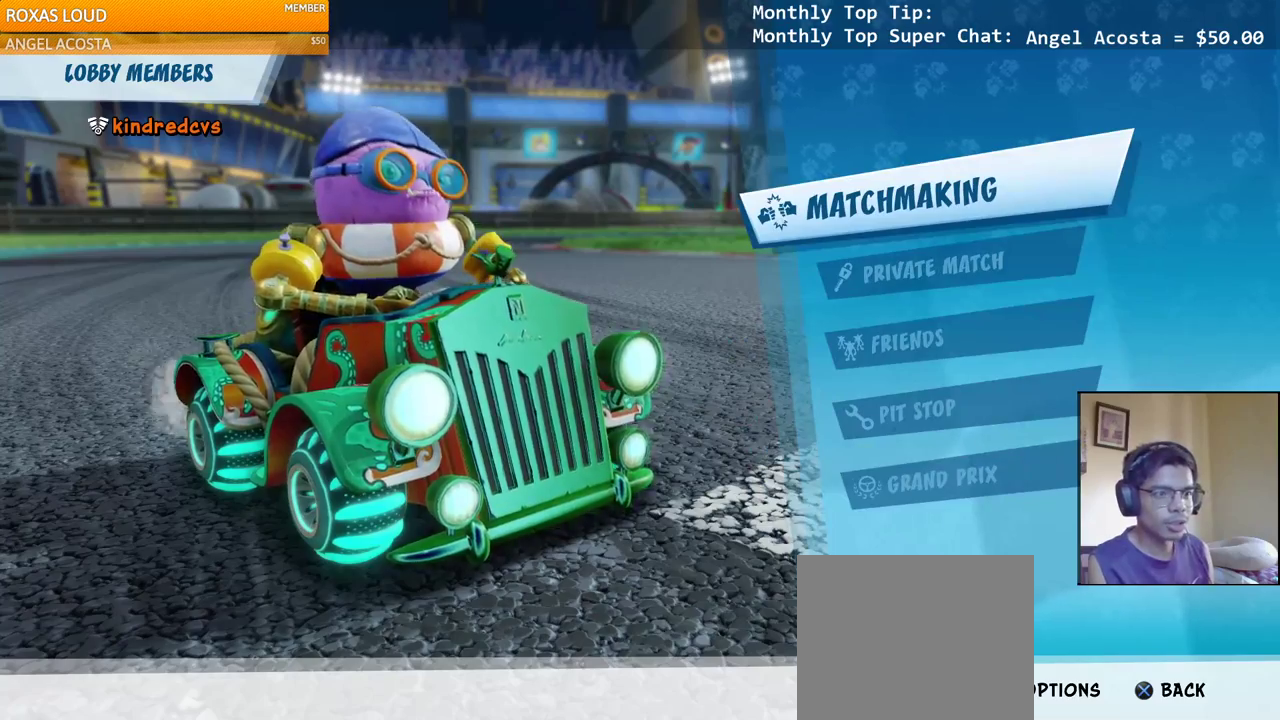
{"buttons": [], "left_stick": "center", "right_stick": "center", "events": [[17, "DPAD_DOWN", "down"], [83, "DPAD_DOWN", "up"], [183, "DPAD_DOWN", "down"], [250, "DPAD_DOWN", "up"], [333, "DPAD_DOWN", "down"], [433, "DPAD_DOWN", "up"]]}
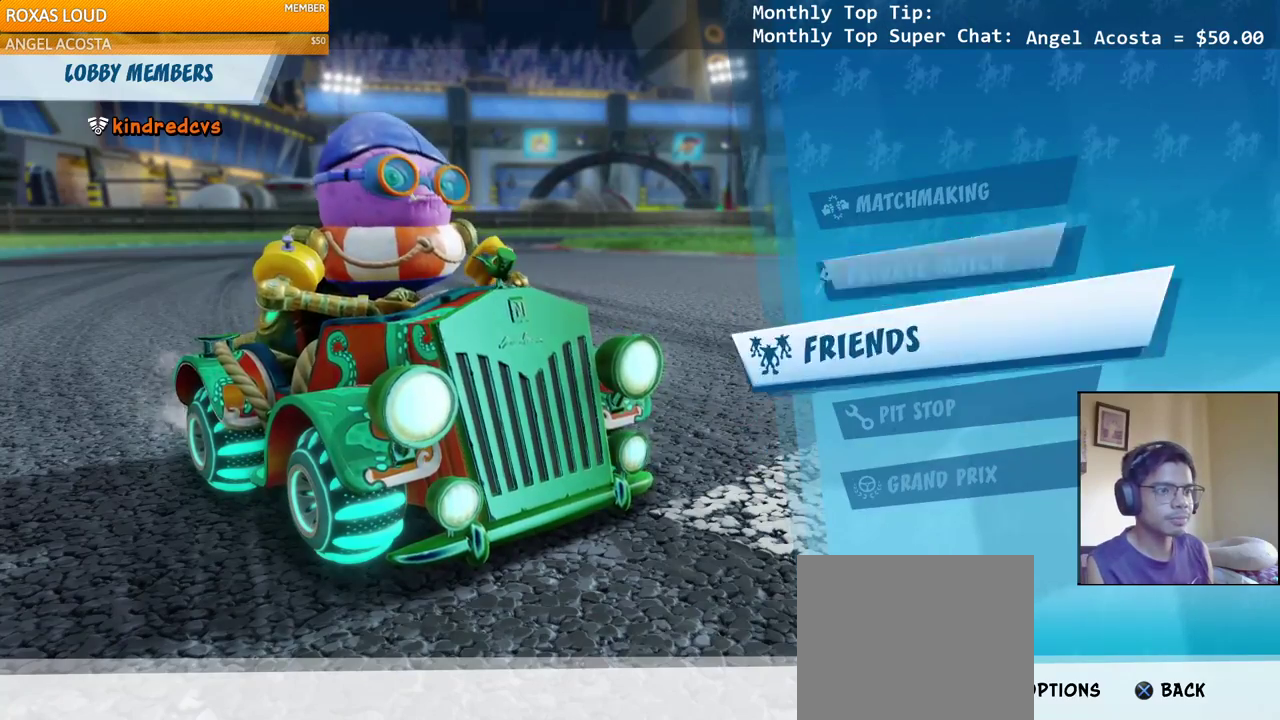
{"buttons": [], "left_stick": "center", "right_stick": "center", "events": [[33, "DPAD_DOWN", "down"], [150, "DPAD_DOWN", "up"], [300, "DPAD_UP", "down"], [400, "CIRCLE", "down"], [400, "DPAD_UP", "up"], [500, "CIRCLE", "up"]]}
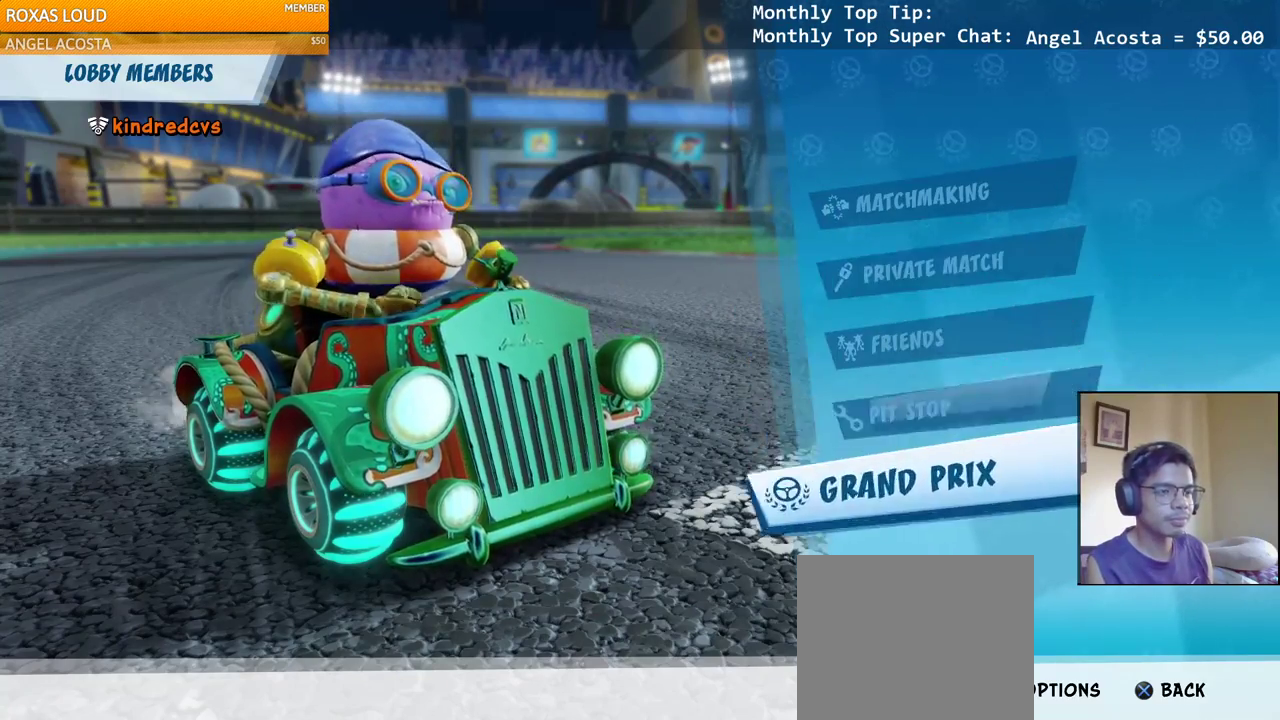
{"buttons": [], "left_stick": "center", "right_stick": "center", "events": []}
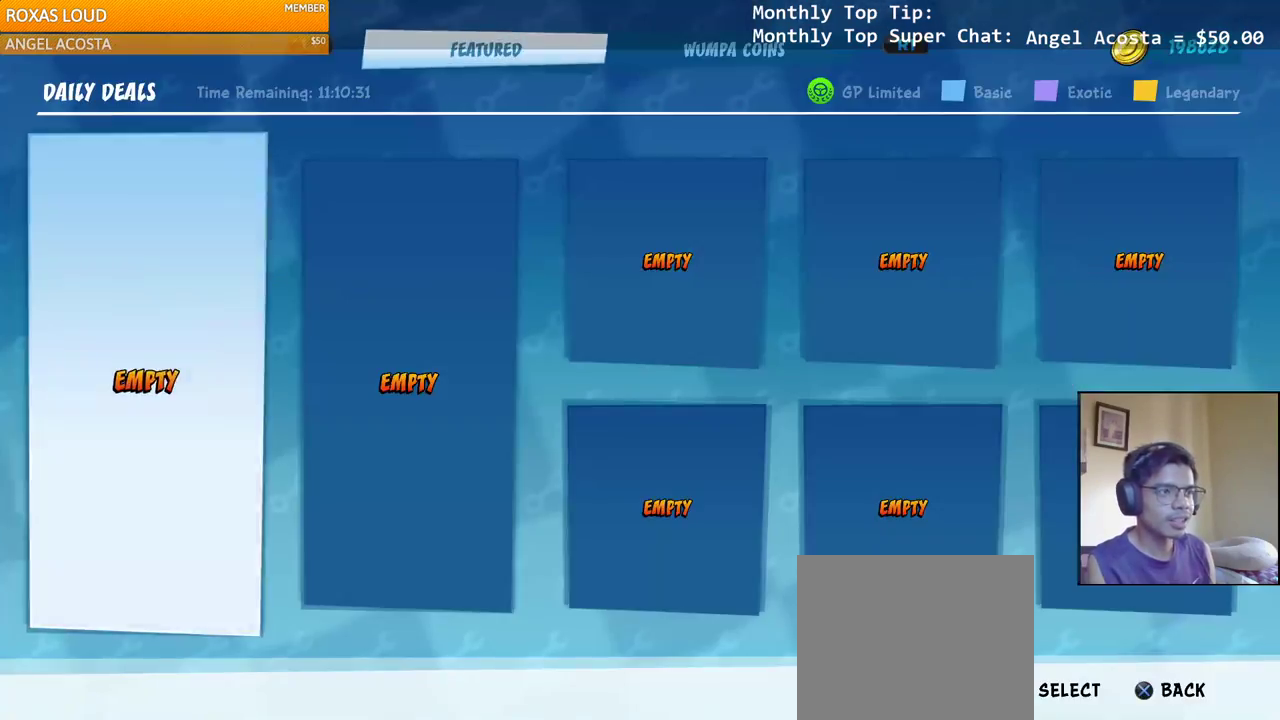
{"buttons": [], "left_stick": "center", "right_stick": "center", "events": [[117, "CROSS", "down"], [233, "CROSS", "up"]]}
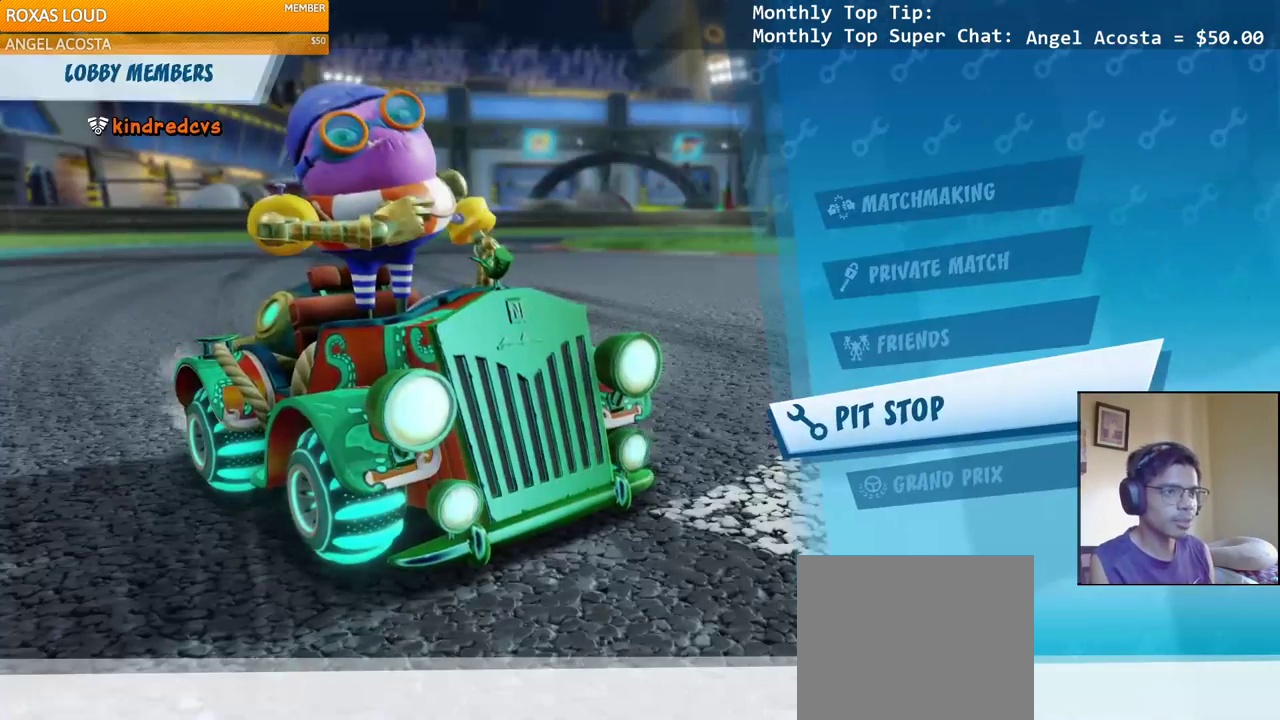
{"buttons": ["DPAD_UP"], "left_stick": "center", "right_stick": "center", "events": [[483, "DPAD_UP", "down"]]}
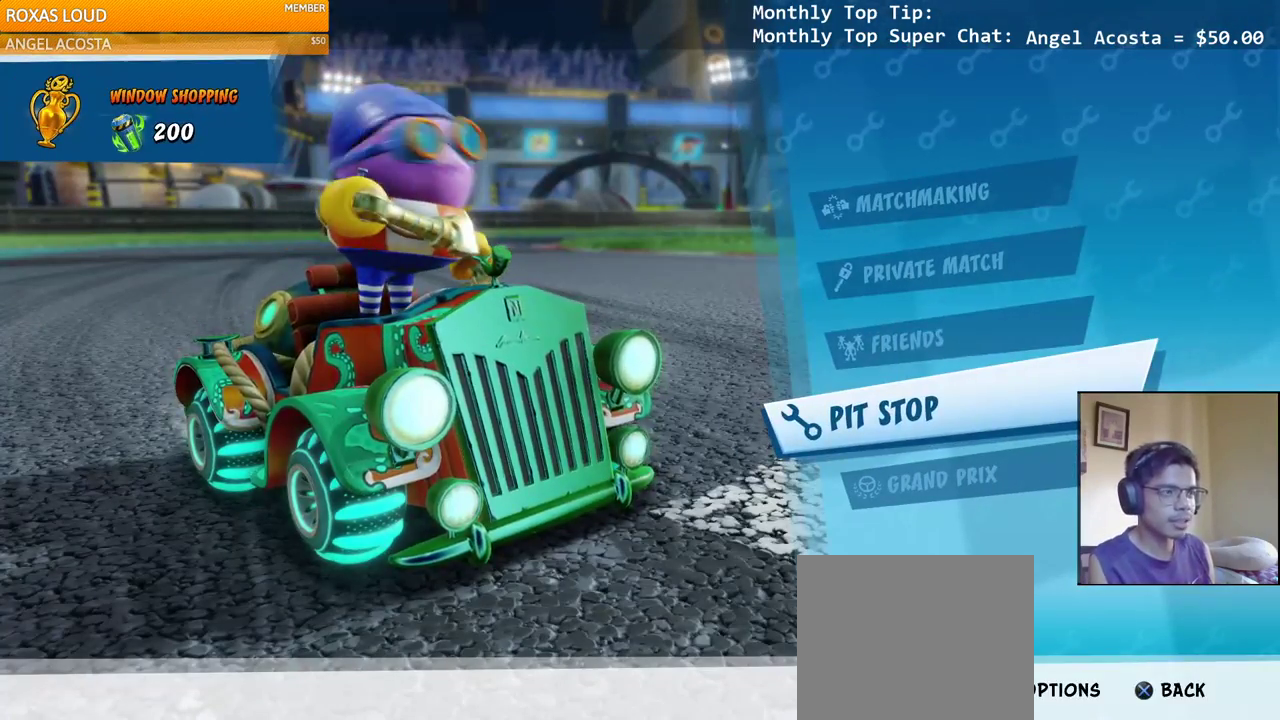
{"buttons": [], "left_stick": "center", "right_stick": "center", "events": [[50, "DPAD_UP", "up"], [167, "DPAD_UP", "down"], [250, "DPAD_UP", "up"], [333, "DPAD_UP", "down"], [433, "DPAD_UP", "up"]]}
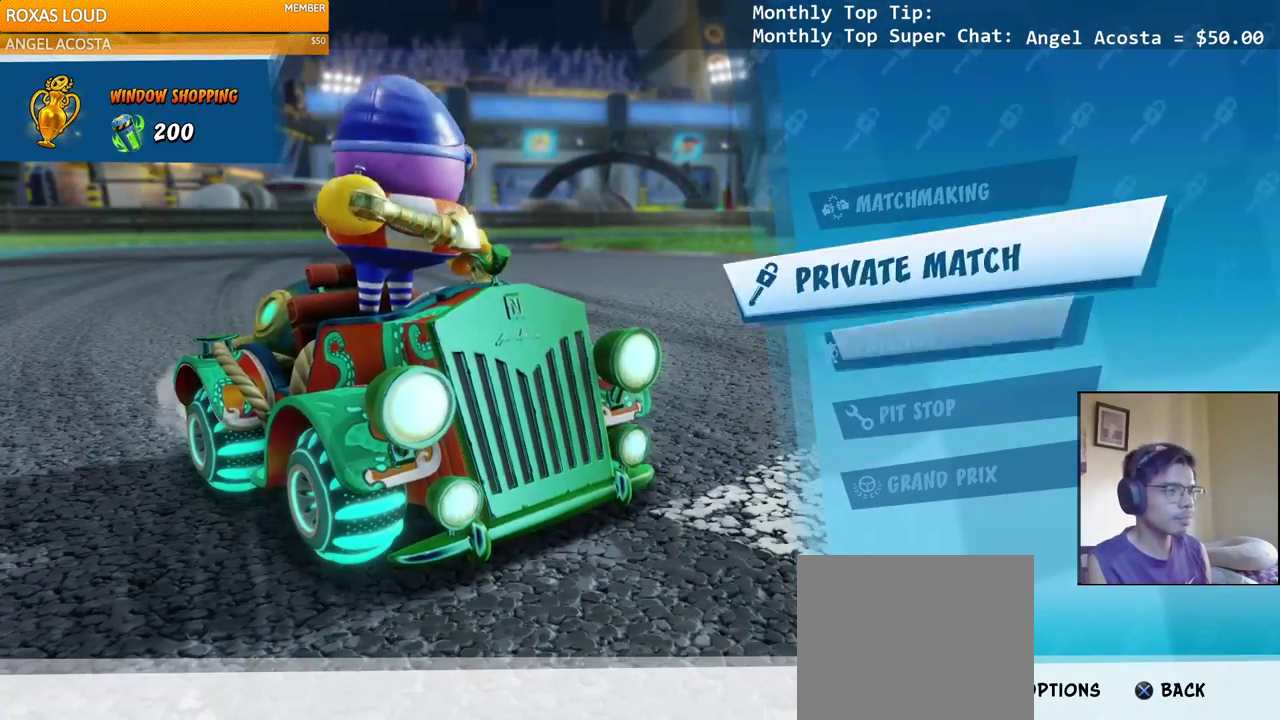
{"buttons": ["DPAD_DOWN"], "left_stick": "center", "right_stick": "center", "events": [[100, "DPAD_DOWN", "down"], [217, "DPAD_DOWN", "up"], [300, "DPAD_DOWN", "down"], [400, "DPAD_DOWN", "up"], [483, "DPAD_DOWN", "down"]]}
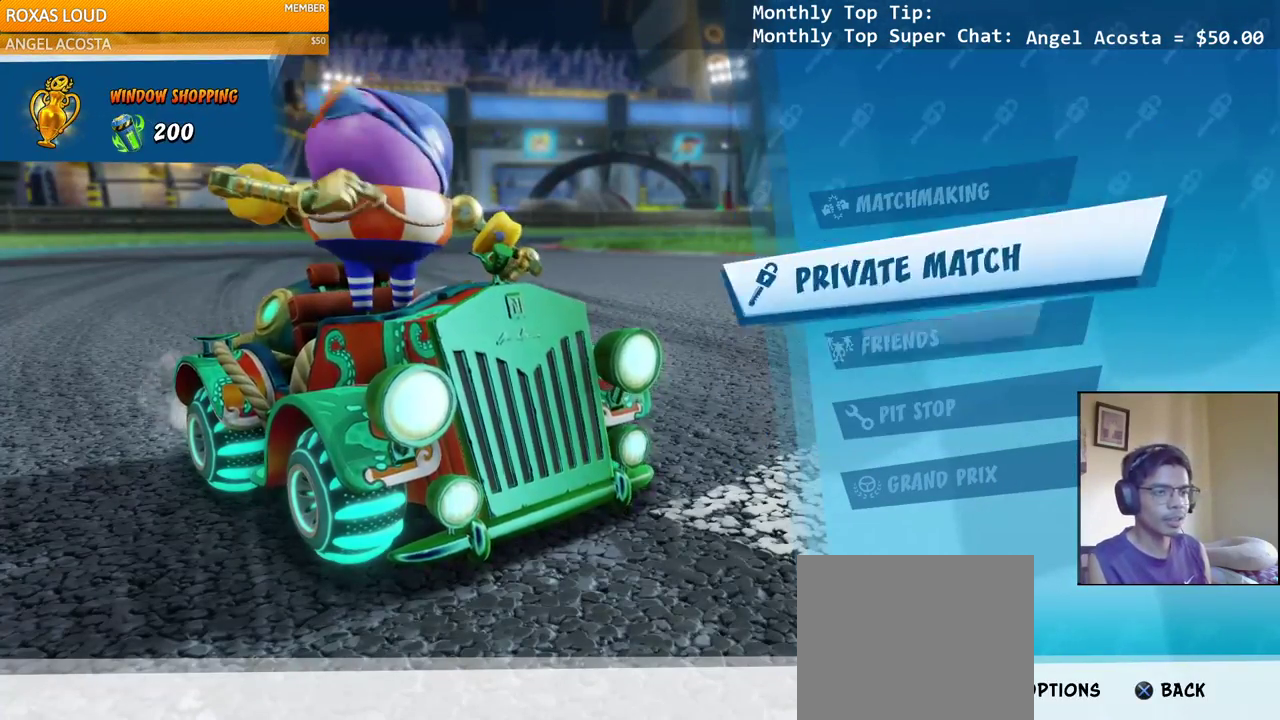
{"buttons": [], "left_stick": "center", "right_stick": "center", "events": [[83, "DPAD_DOWN", "up"], [150, "DPAD_DOWN", "down"], [283, "DPAD_DOWN", "up"]]}
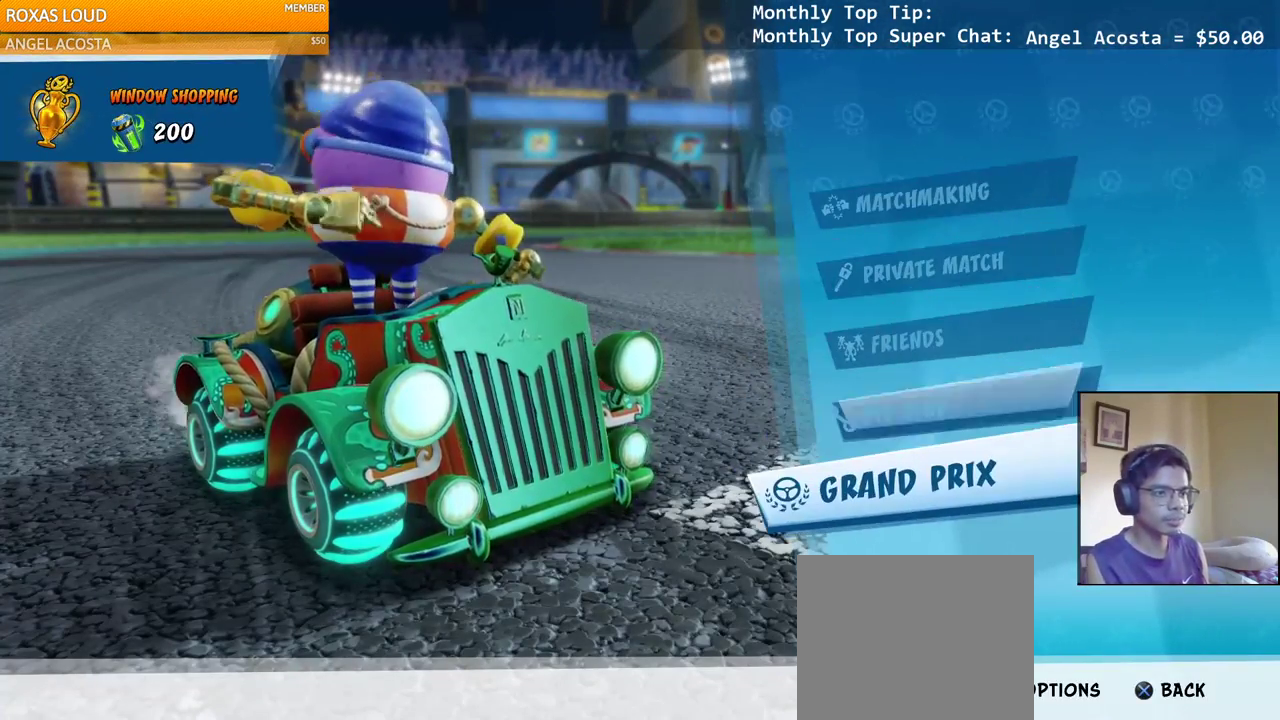
{"buttons": [], "left_stick": "center", "right_stick": "center", "events": []}
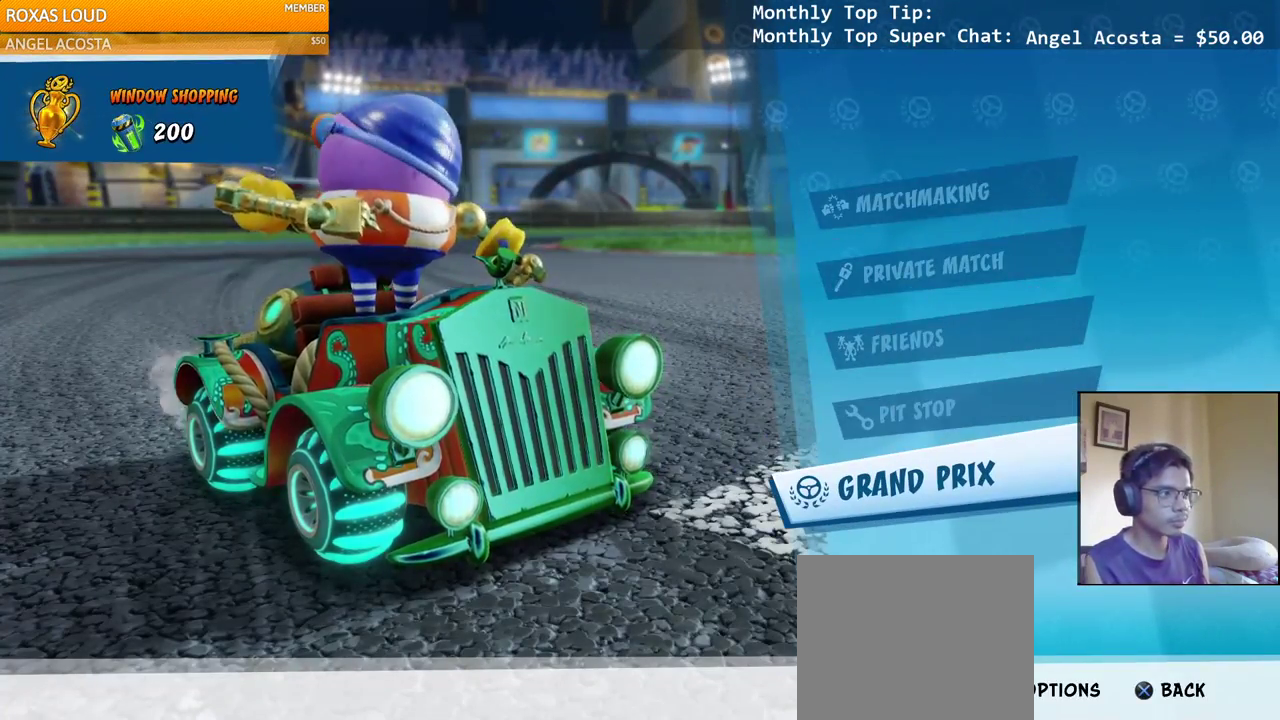
{"buttons": [], "left_stick": "center", "right_stick": "center", "events": [[33, "DPAD_DOWN", "down"], [133, "DPAD_DOWN", "up"], [233, "DPAD_DOWN", "down"], [317, "DPAD_DOWN", "up"], [400, "DPAD_DOWN", "down"], [500, "DPAD_DOWN", "up"]]}
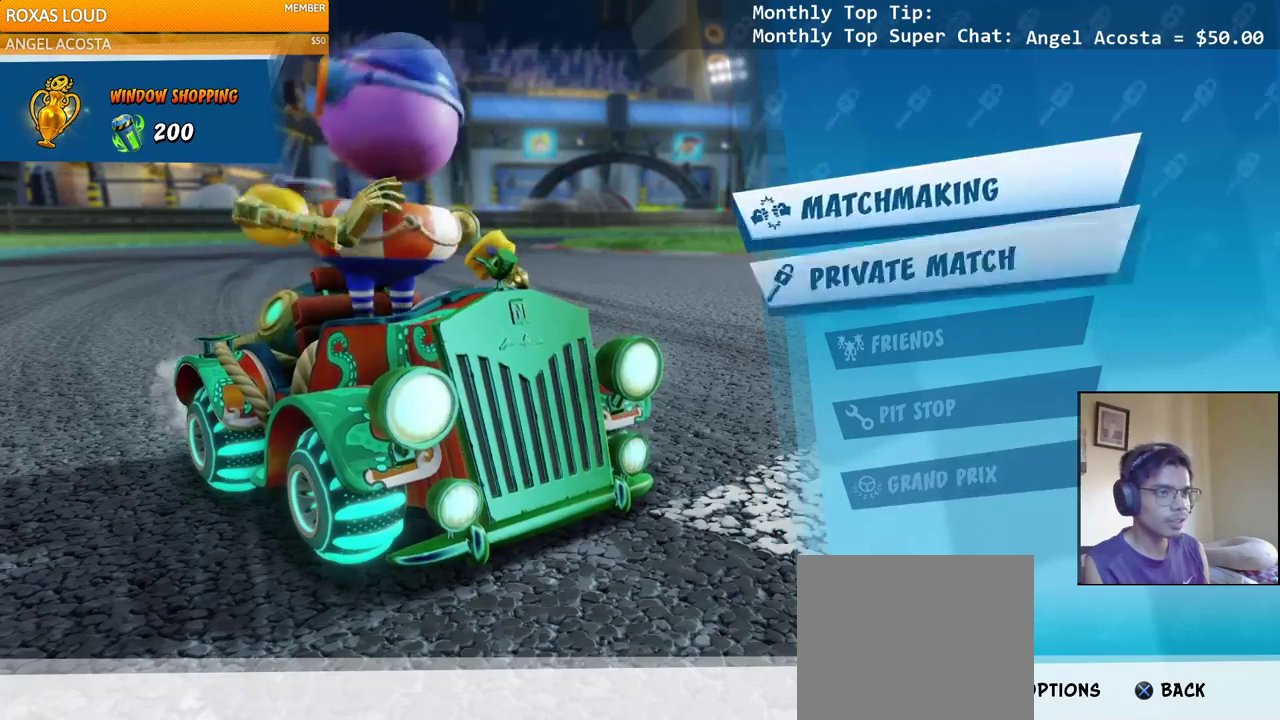
{"buttons": ["CIRCLE"], "left_stick": "center", "right_stick": "center", "events": [[83, "DPAD_DOWN", "down"], [183, "DPAD_DOWN", "up"], [267, "DPAD_DOWN", "down"], [383, "DPAD_DOWN", "up"], [433, "CIRCLE", "down"]]}
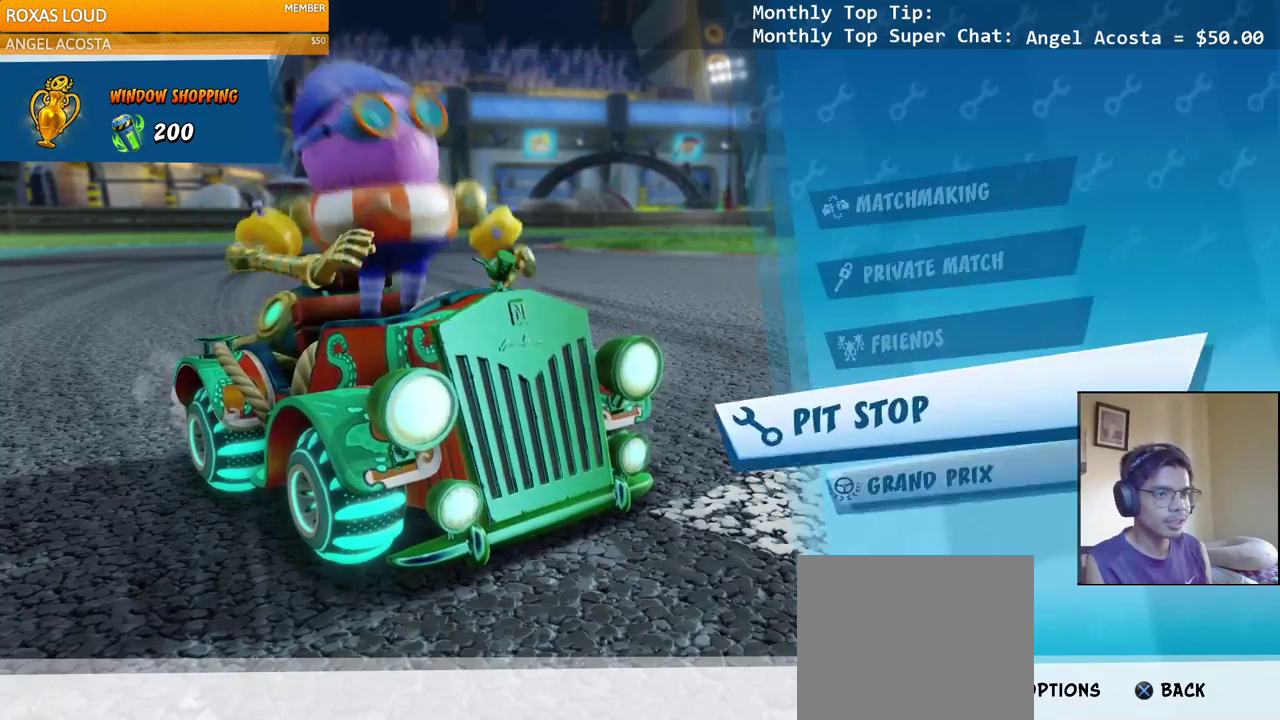
{"buttons": [], "left_stick": "center", "right_stick": "center", "events": [[67, "CIRCLE", "up"]]}
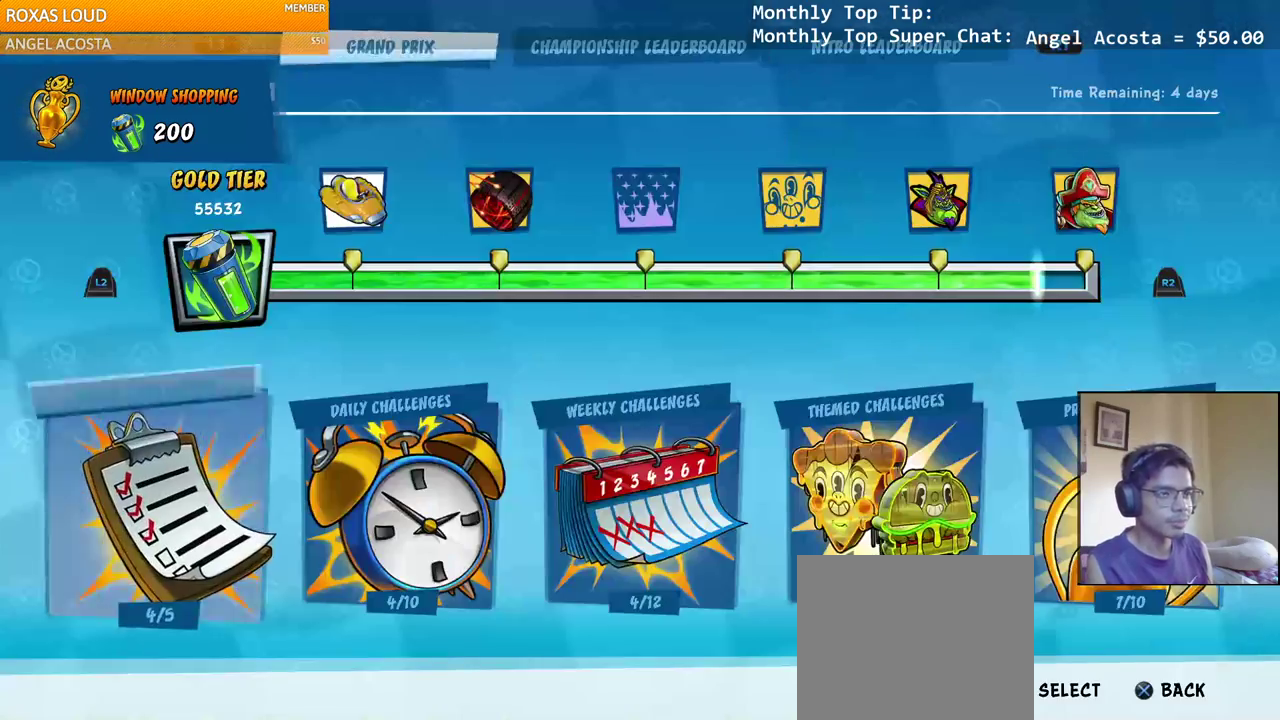
{"buttons": [], "left_stick": "center", "right_stick": "center", "events": []}
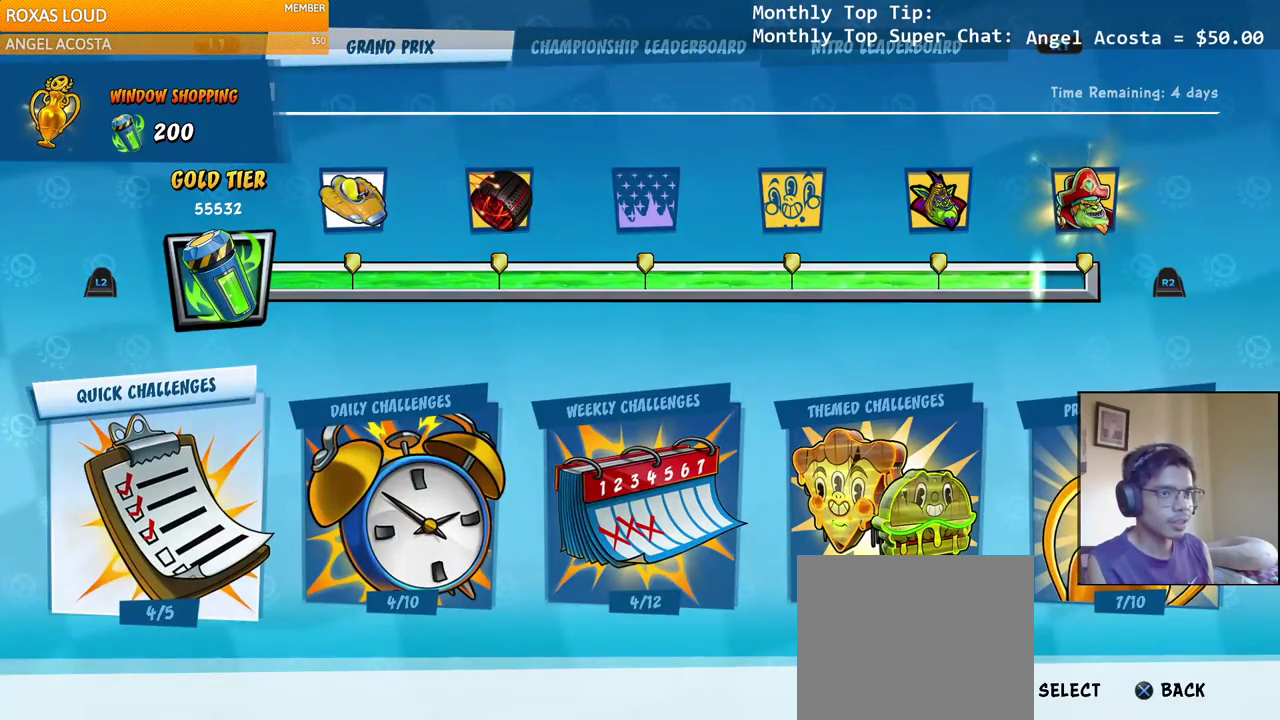
{"buttons": [], "left_stick": "center", "right_stick": "center", "events": []}
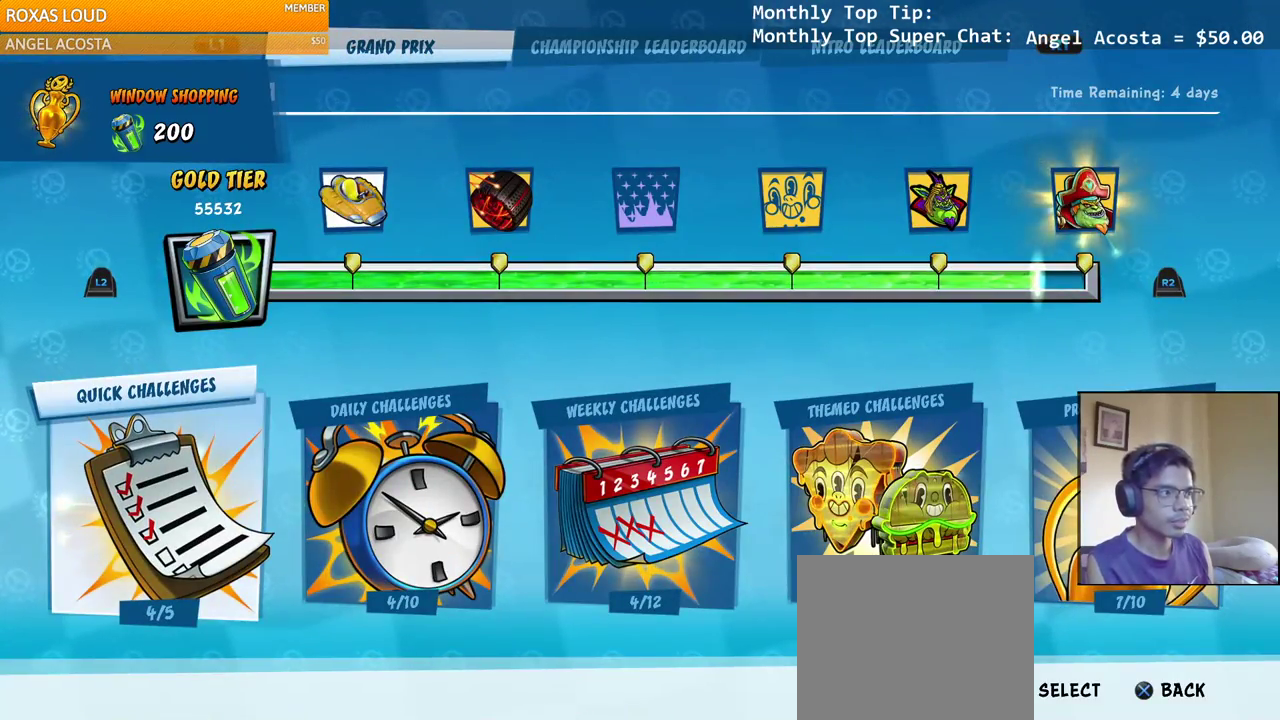
{"buttons": [], "left_stick": "center", "right_stick": "center", "events": []}
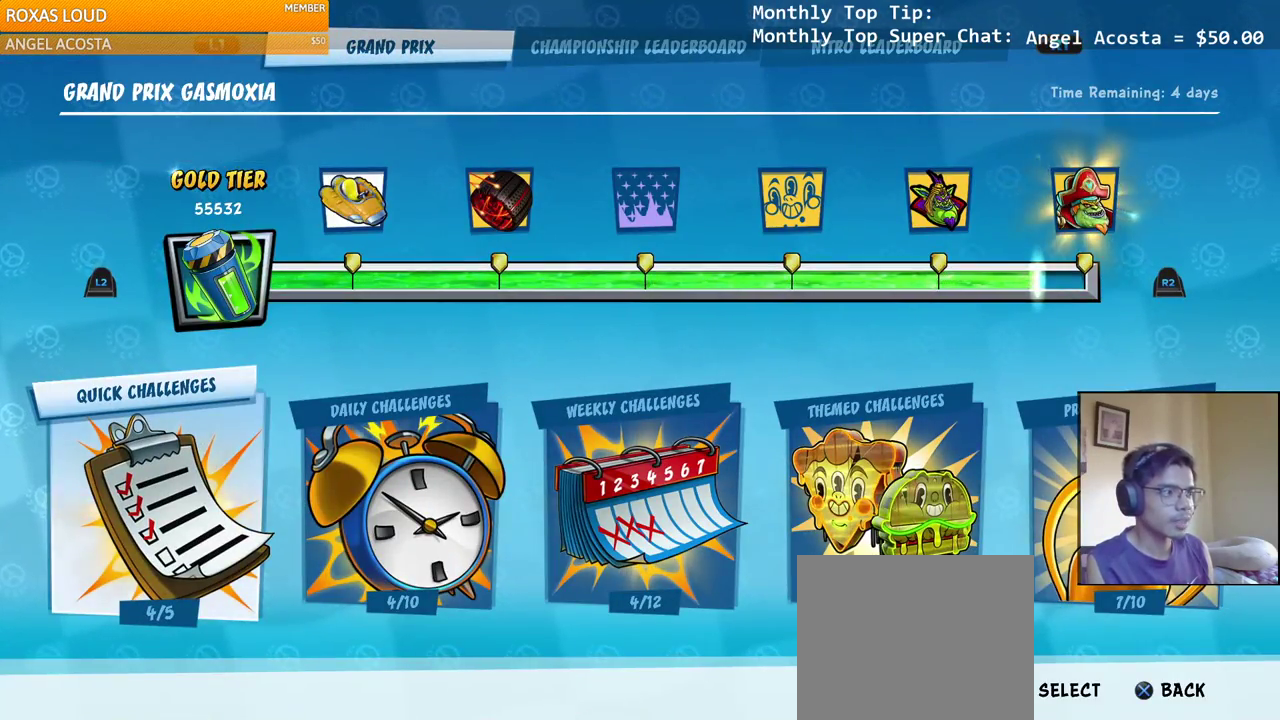
{"buttons": [], "left_stick": "center", "right_stick": "center", "events": [[133, "DPAD_RIGHT", "down"], [233, "DPAD_RIGHT", "up"], [333, "DPAD_RIGHT", "down"], [400, "DPAD_RIGHT", "up"]]}
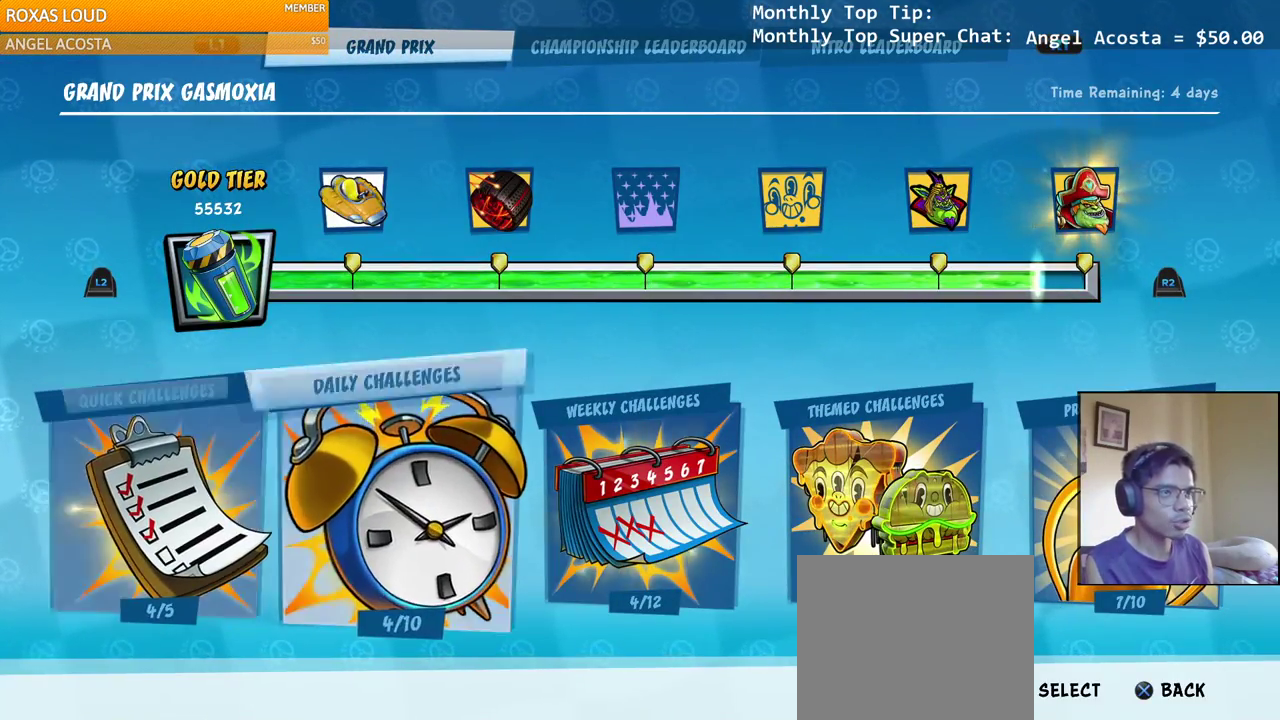
{"buttons": ["R1"], "left_stick": "center", "right_stick": "center", "events": [[17, "DPAD_RIGHT", "down"], [100, "DPAD_RIGHT", "up"], [200, "DPAD_RIGHT", "down"], [283, "DPAD_RIGHT", "up"], [467, "R1", "down"]]}
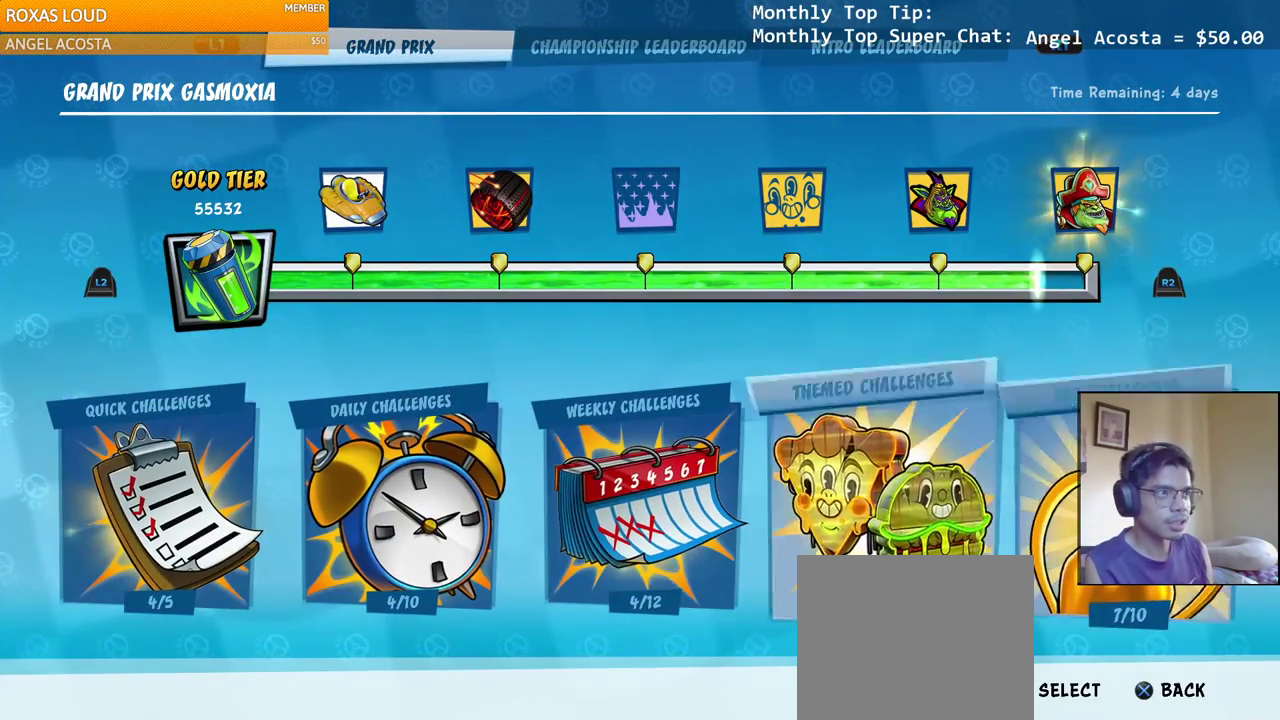
{"buttons": ["R2"], "left_stick": "center", "right_stick": "center", "events": [[133, "R1", "up"], [433, "R2", "down"]]}
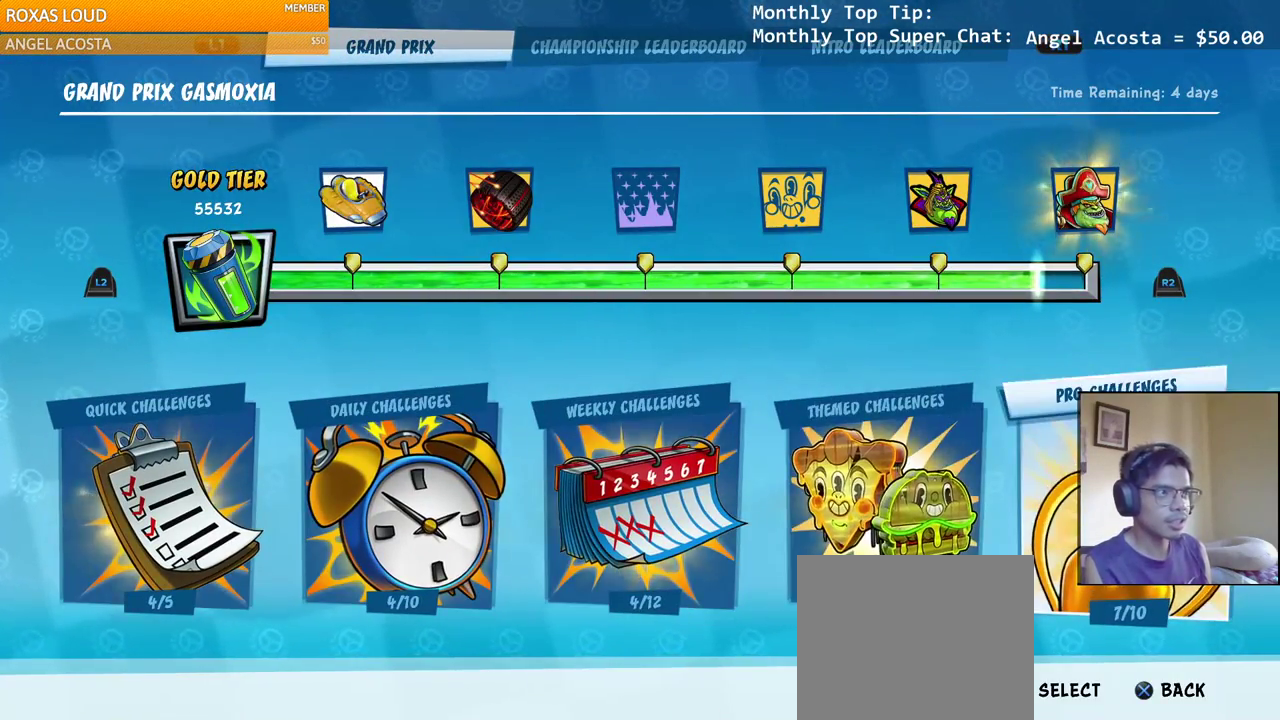
{"buttons": [], "left_stick": "center", "right_stick": "center", "events": [[17, "R2", "up"]]}